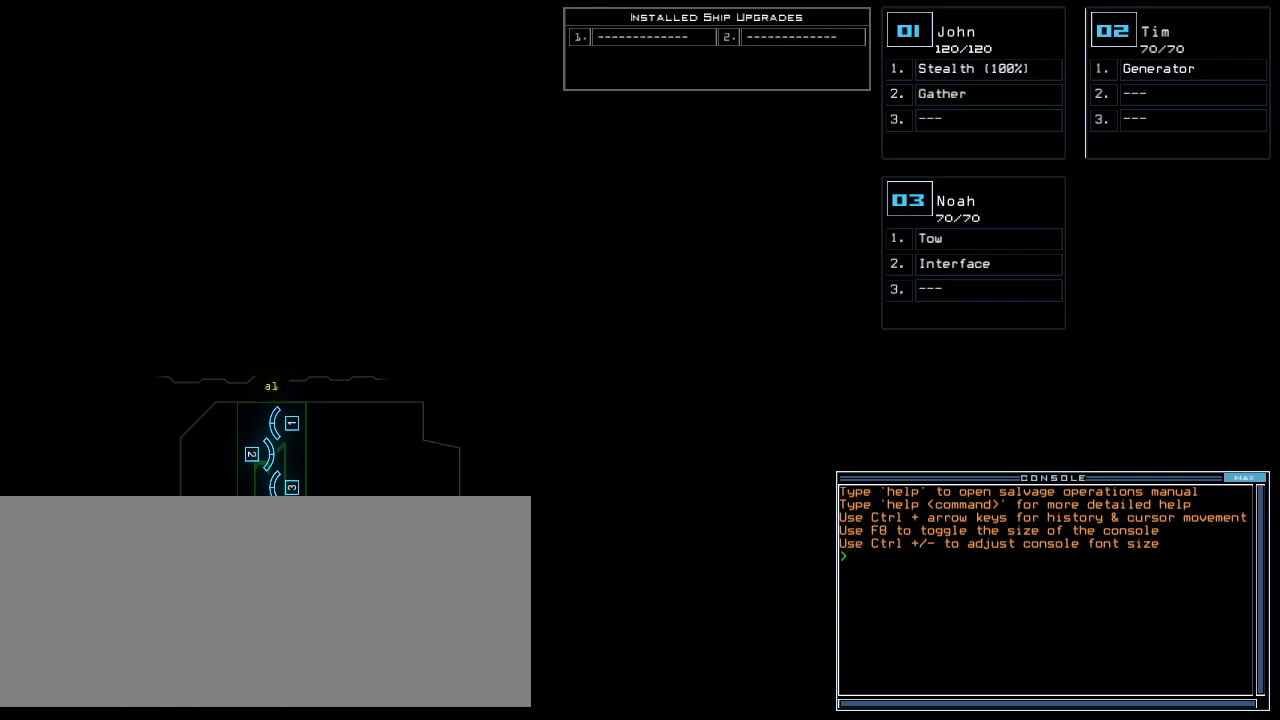
Gameplay with keyboard; each line is a JSON object with the keys held at the frame after it. "events" lists presses ("down") and releases ("up") of ".", "0", "1", "2", "3", "4", "5", "6", "7", "8", "9", "a", "b", "backspace", "c", "caps_lock", "comma", "ctrl_l", "ctrl_r", "d", "down", "e", "equals", "escape", "f", "f5", "g", "h", "i", "j", "k", "l", "left", "m", "minus", "n", "o", "p", "q", "quote", "r", "return", "right", "s", "semicolon", "shift_l", "shift_r", "space", "t", "tab", "tilde", "u", "up", "v", "w", "x", "y" and "z" between this image and that frame as [ms after this image, input, new state], when the widget could be followed in between. No other keys are recorded. Mouse input is not recorded.
{"keys": [], "events": [[20, "w", "up"]]}
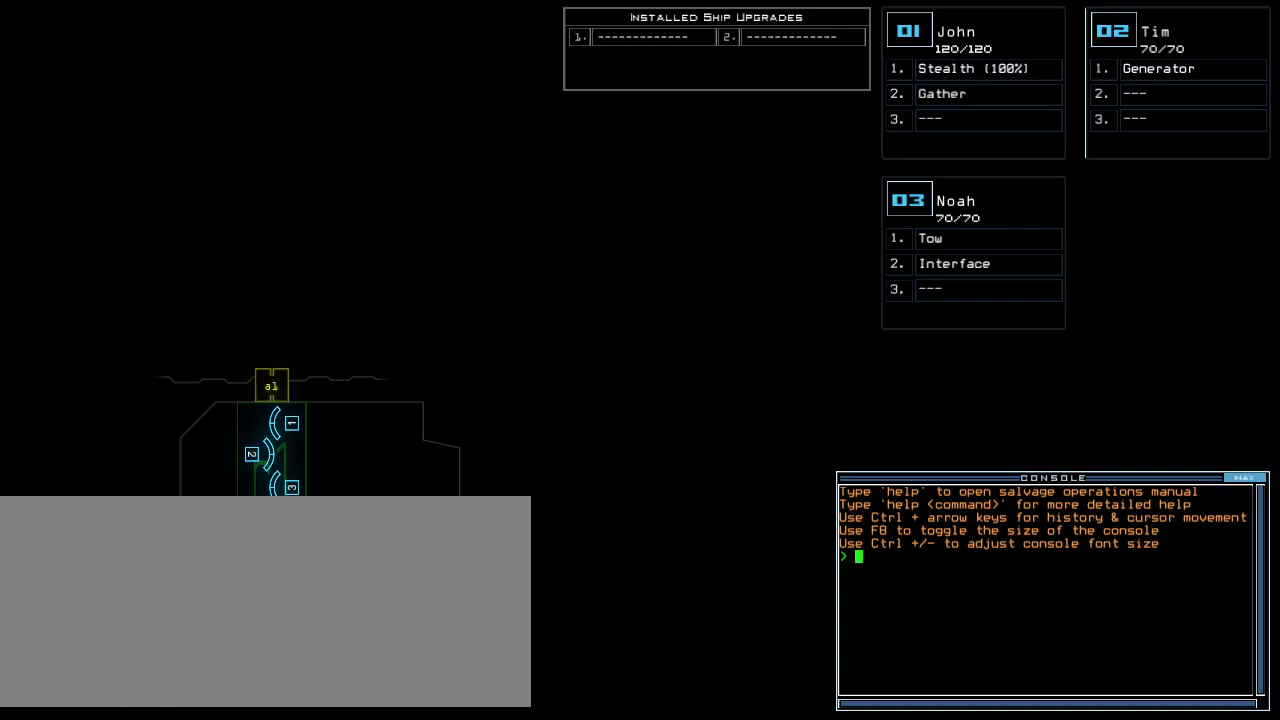
{"keys": [], "events": []}
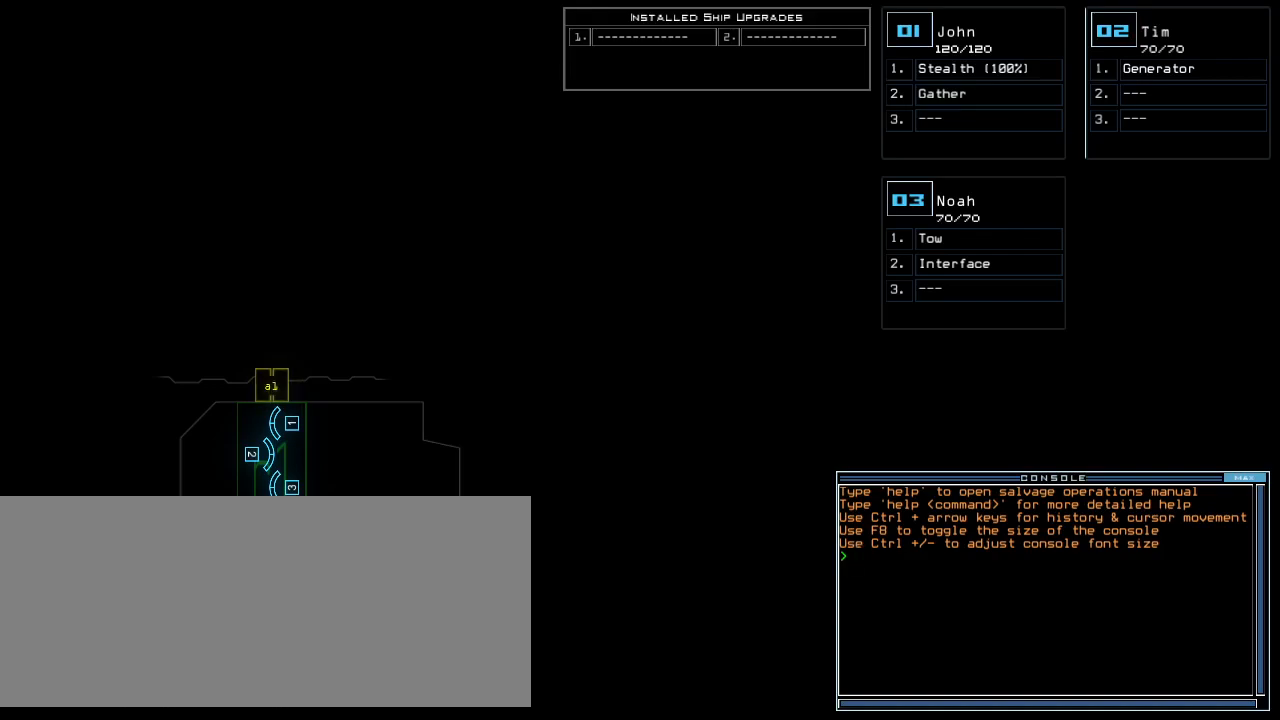
{"keys": [], "events": []}
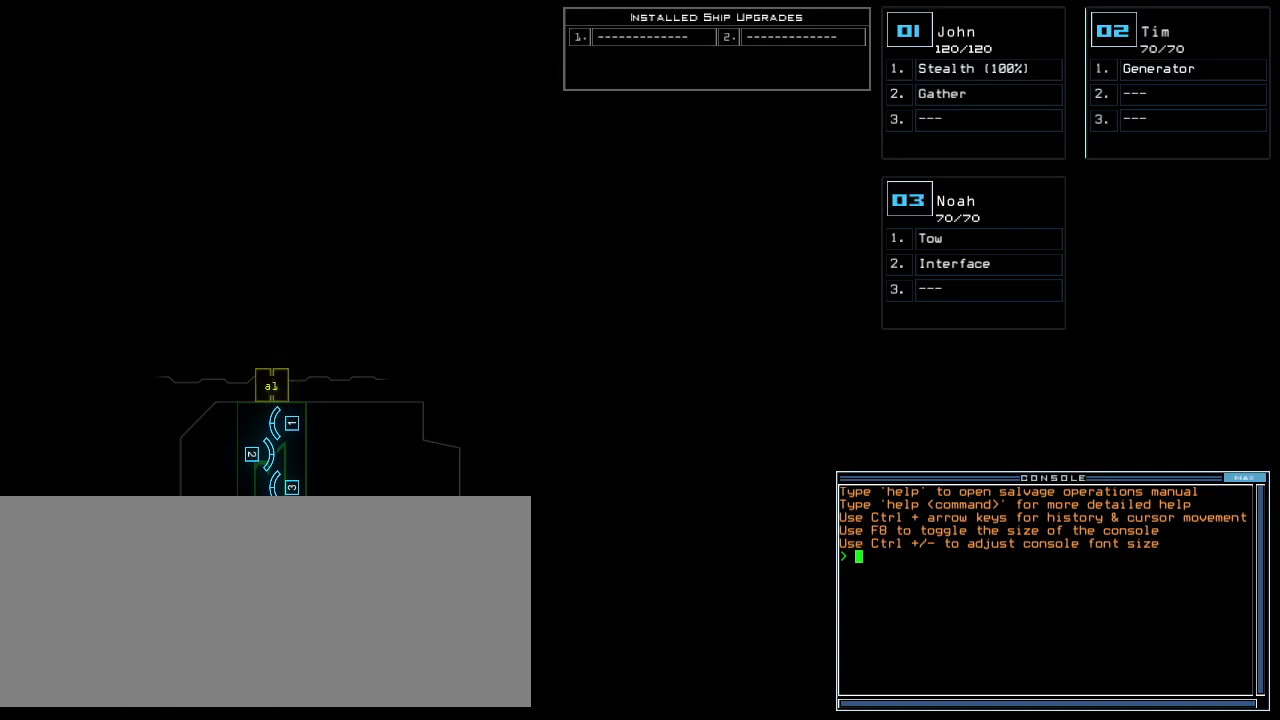
{"keys": [], "events": []}